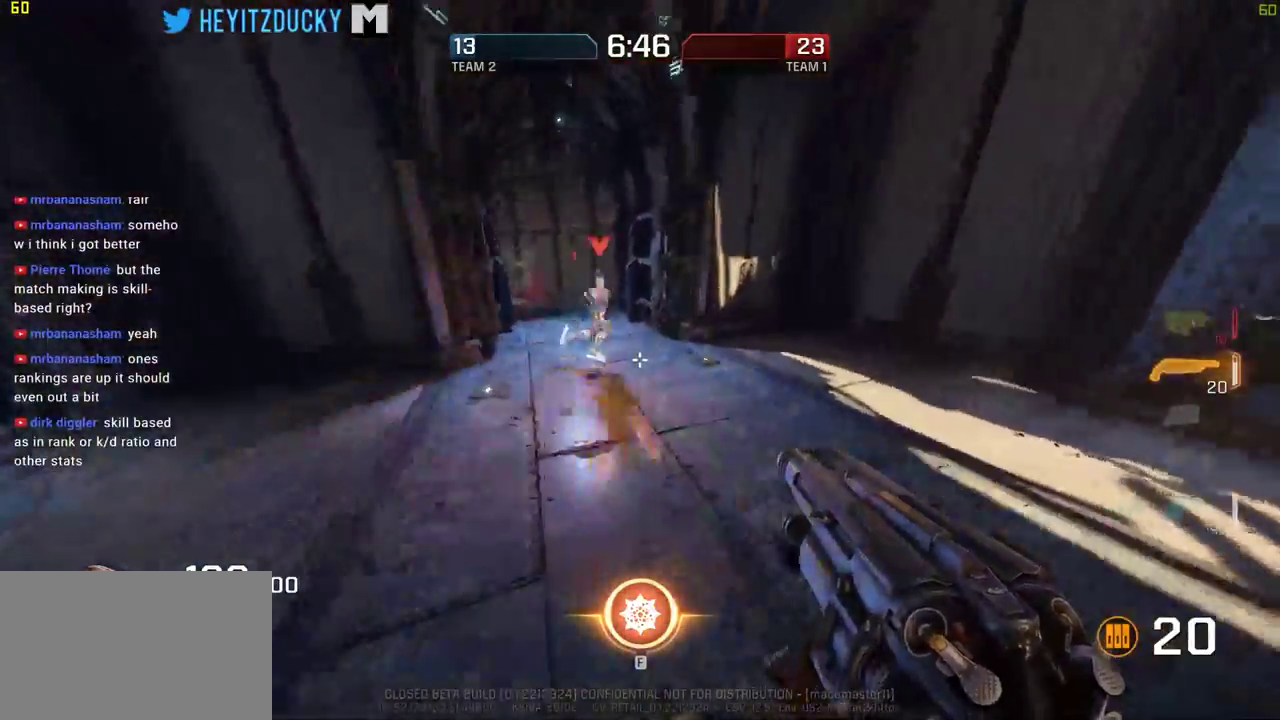
Gameplay with keyboard and mouse; each line is a JSON object with the keys and mouse buttons held at the frame after it. "events" lists presses ("down") and releases ("up") of "1", "2", "3", "4", "5", "a", "alt", "c", "ctrl", "d", "e", "f", "q", "r", "s", "shift", "space", "tab", "v", "w", "x", "z", "mouse_left", "mouse_middle", "mouse_right", "mouse_wheel_up" and "mouse_wheel_down" between this image and that frame as [ms after this image, input, new state], when the widget could be followed in between. "mouse_left", "mouse_middle", "mouse_right", "mouse_wheel_up", "mouse_wheel_down" = the "left", "middle", "right", "wheel_up", "wheel_down" buttons of the "mouse" list. No other keys are recorded. Mouse movement is not recorded.
{"keys": ["a"], "mouse": [], "events": [[167, "mouse_left", "down"], [200, "w", "up"], [300, "mouse_left", "up"], [400, "s", "down"], [484, "s", "up"]]}
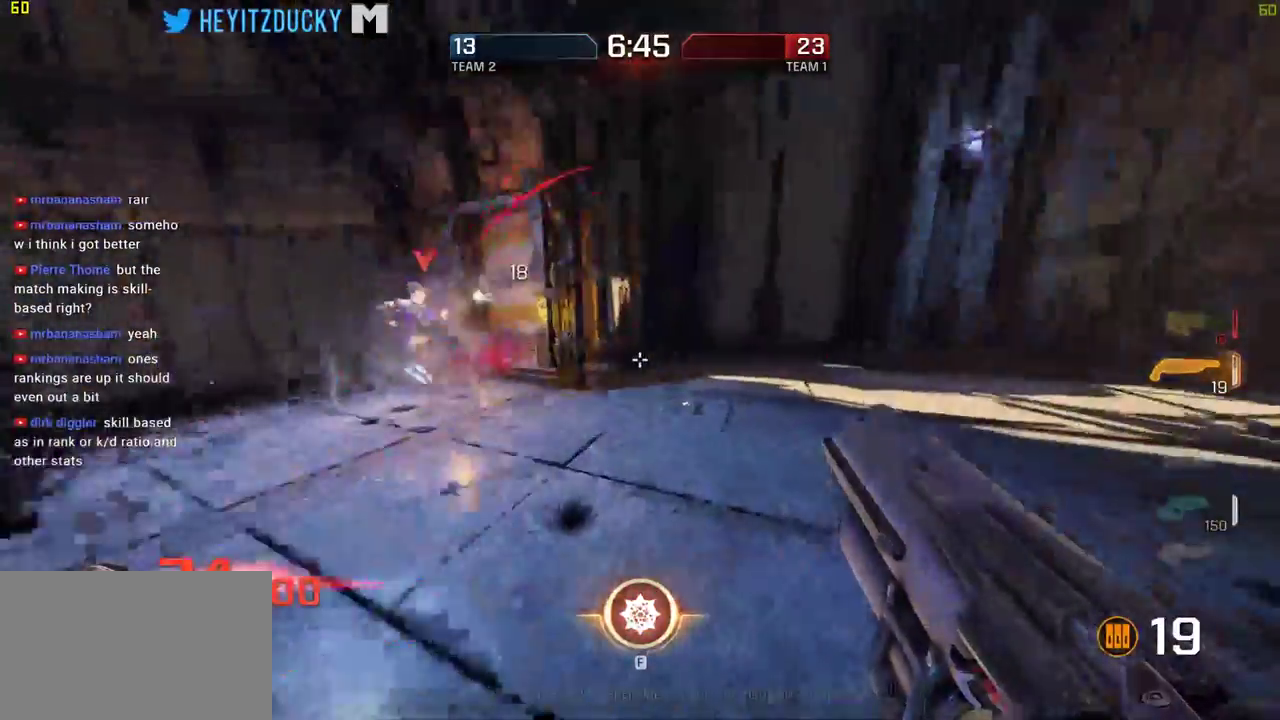
{"keys": ["d"], "mouse": [], "events": [[417, "a", "up"], [417, "d", "down"]]}
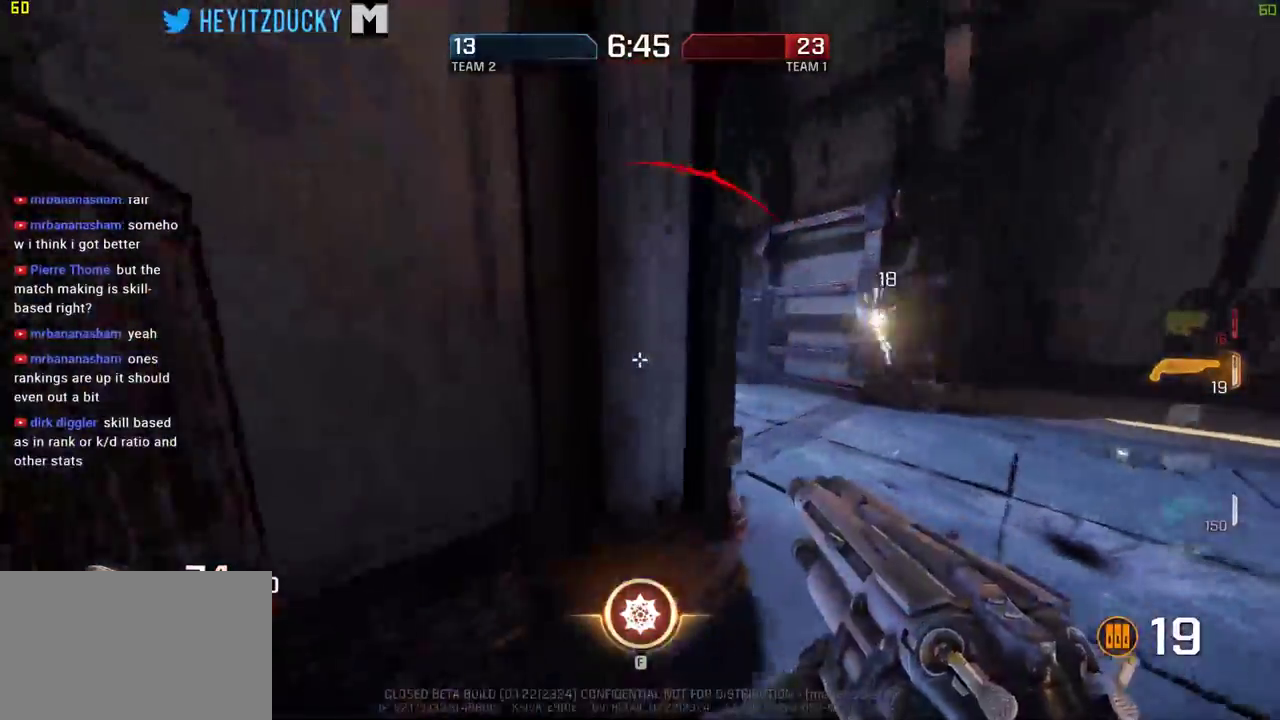
{"keys": ["d"], "mouse": [], "events": [[100, "w", "down"], [234, "space", "down"], [234, "w", "up"], [334, "space", "up"]]}
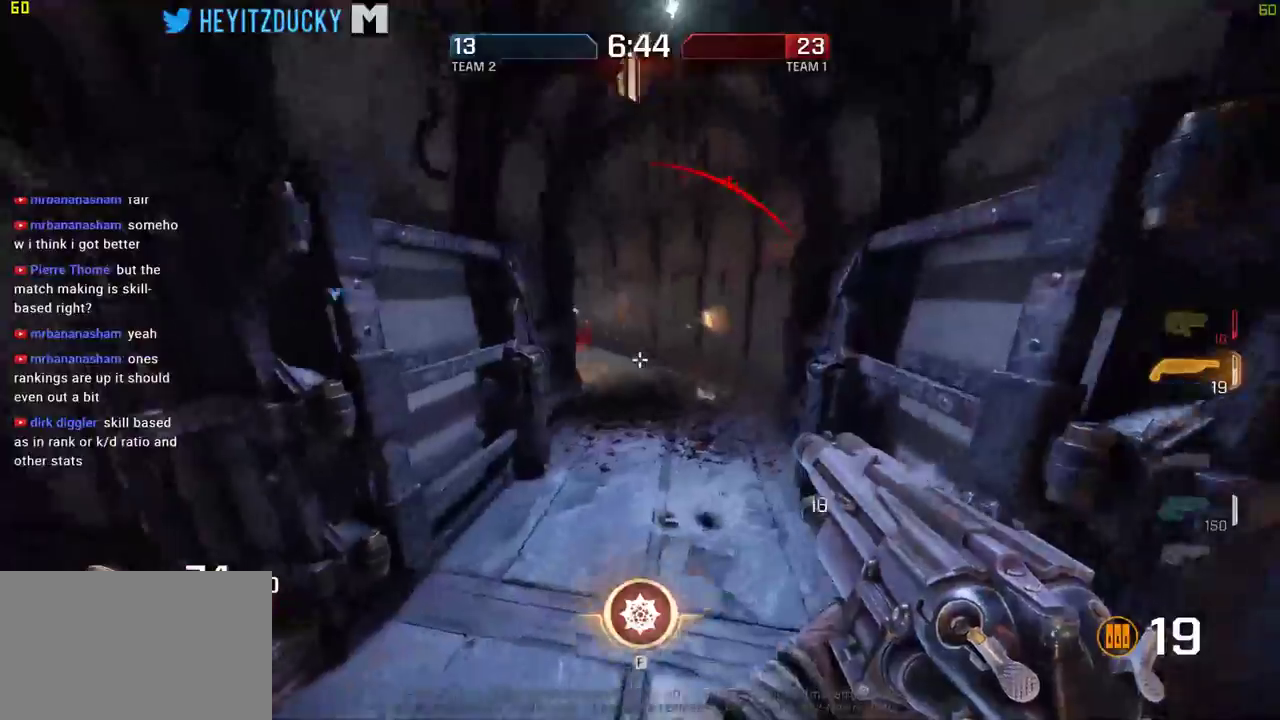
{"keys": ["d", "s"], "mouse": [], "events": [[200, "mouse_left", "down"], [250, "s", "down"], [350, "mouse_left", "up"]]}
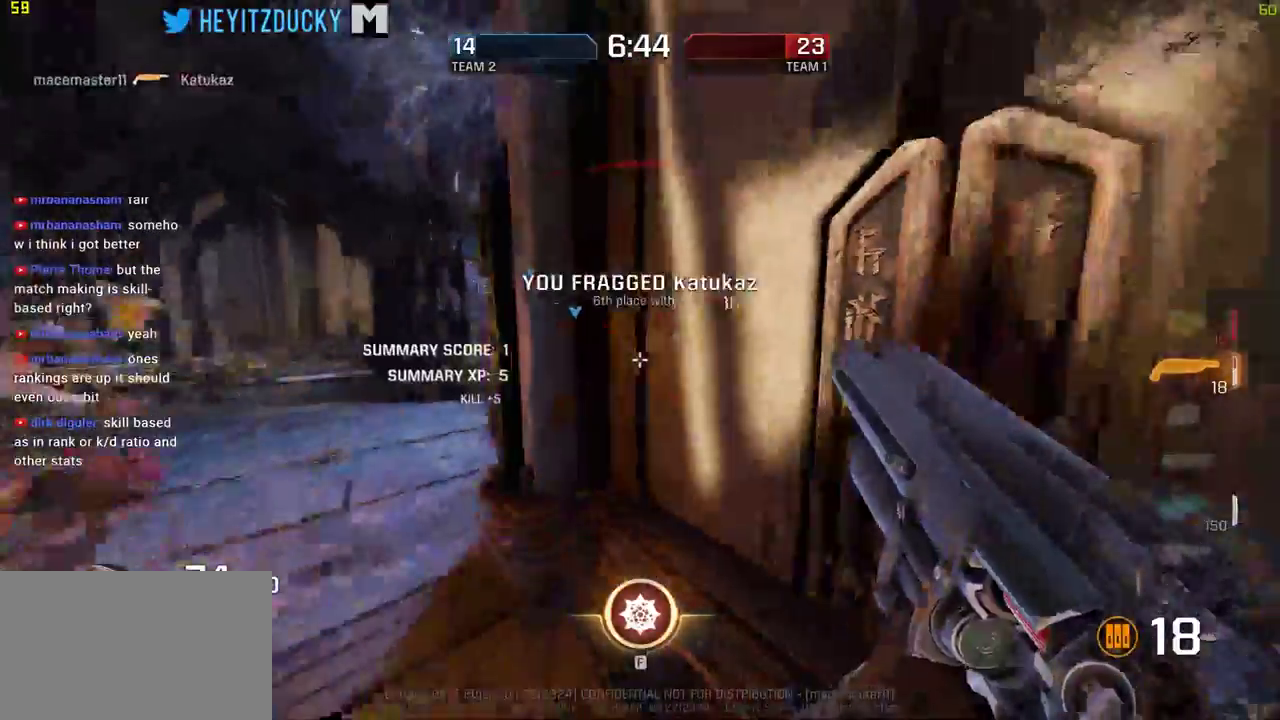
{"keys": ["a", "w"], "mouse": [], "events": [[267, "d", "up"], [317, "a", "down"], [417, "s", "up"], [500, "w", "down"]]}
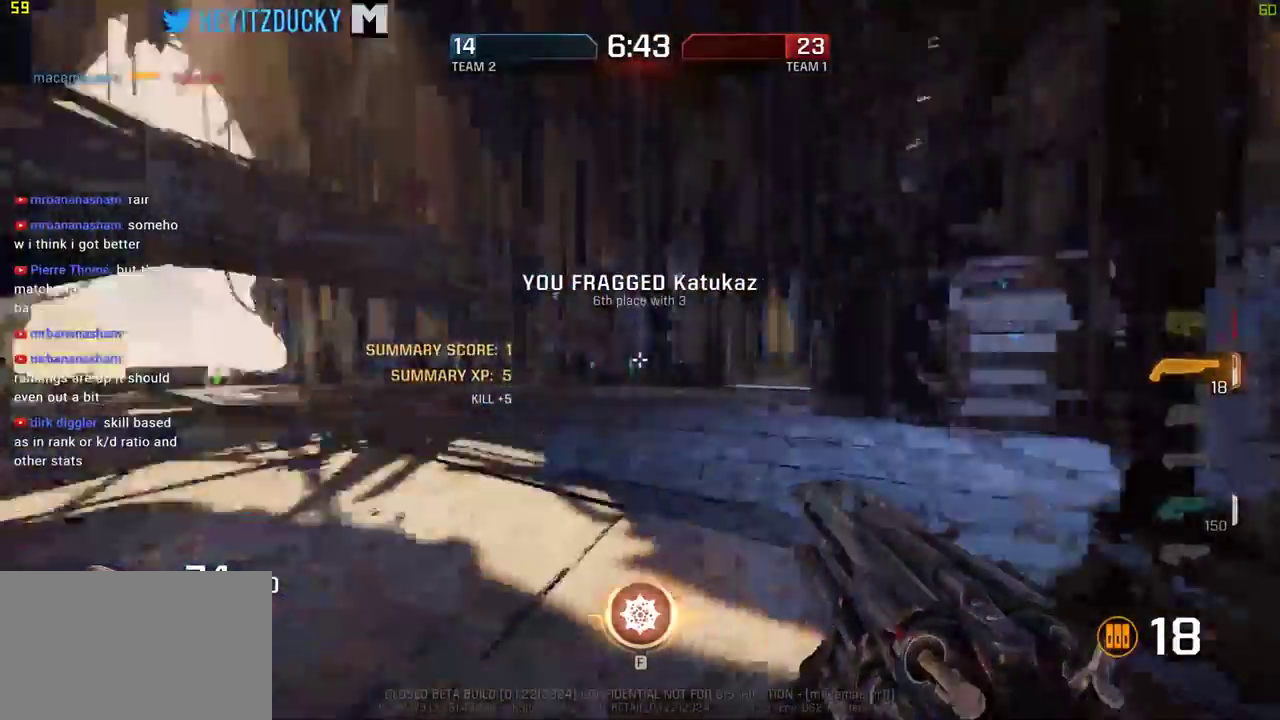
{"keys": ["w"], "mouse": [], "events": [[150, "a", "up"]]}
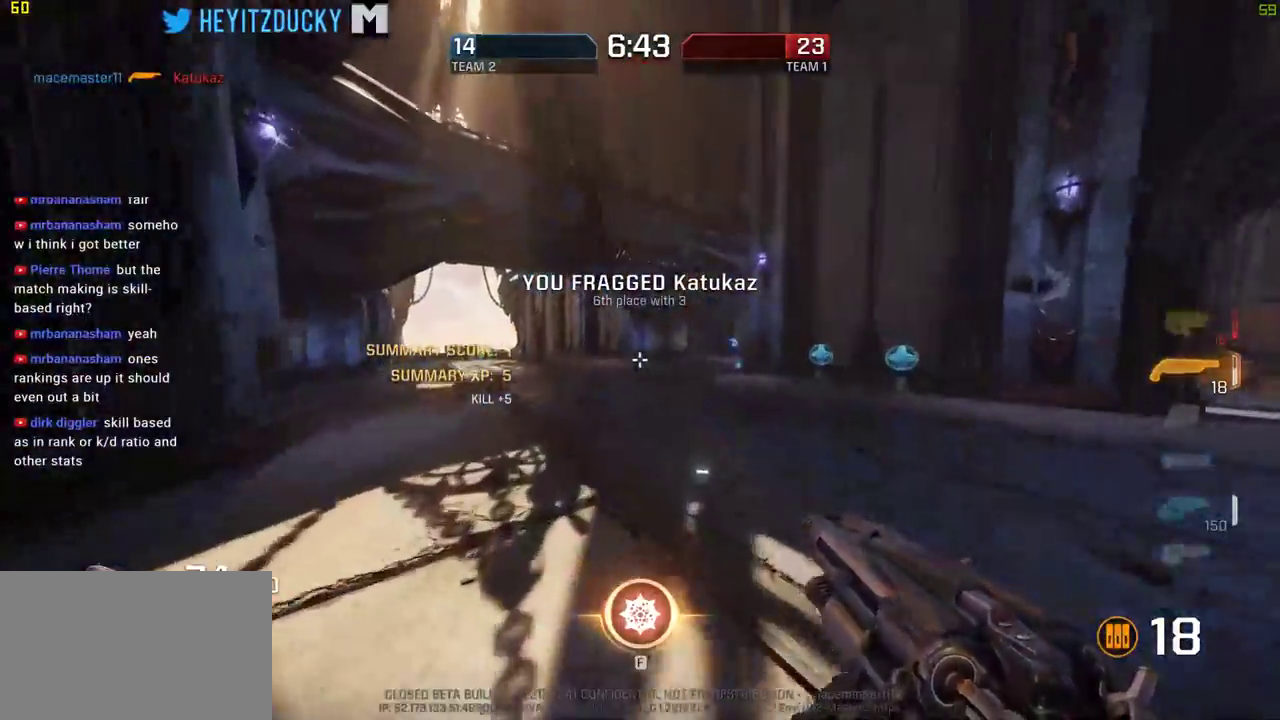
{"keys": ["w"], "mouse": [], "events": []}
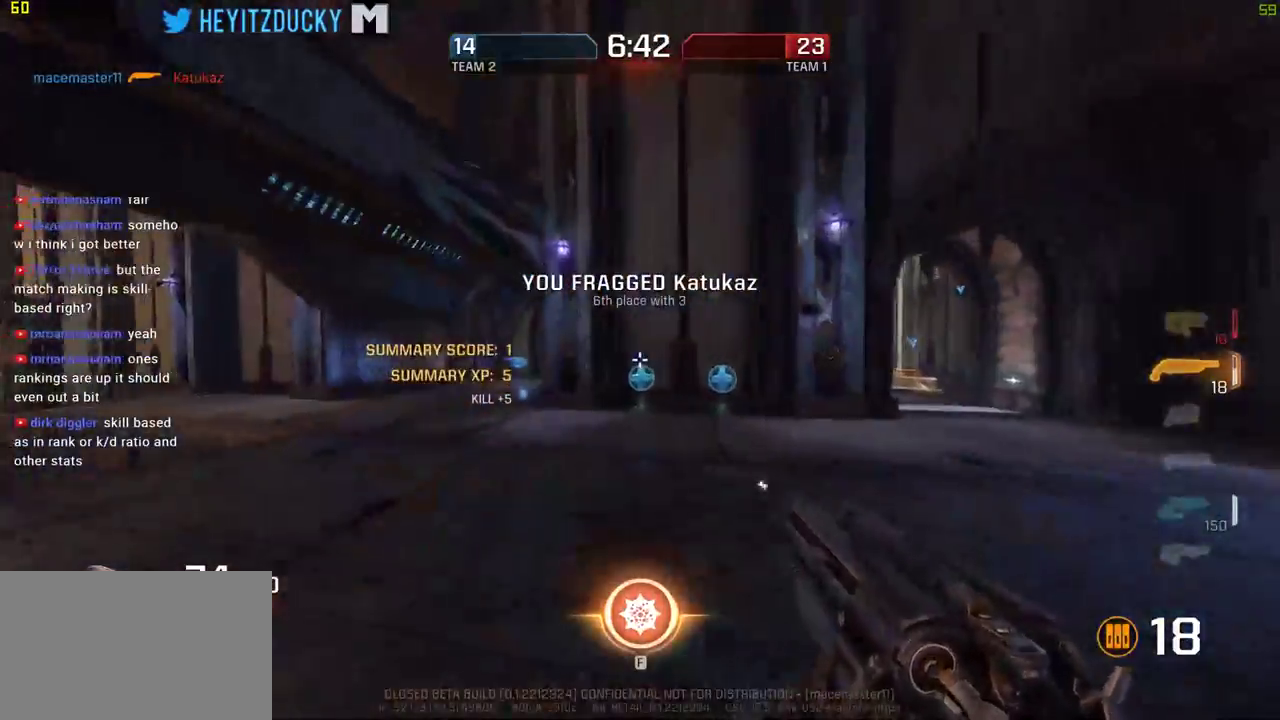
{"keys": ["w"], "mouse": [], "events": []}
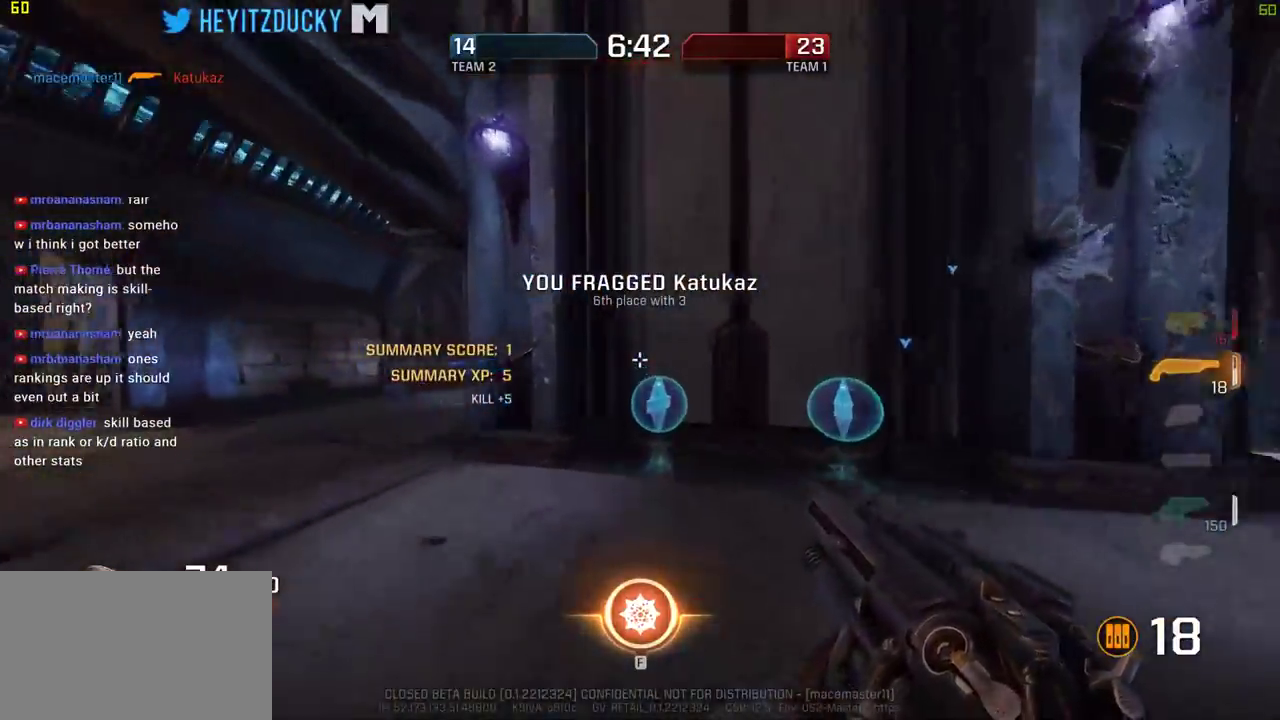
{"keys": ["w"], "mouse": [], "events": [[334, "a", "down"], [467, "a", "up"]]}
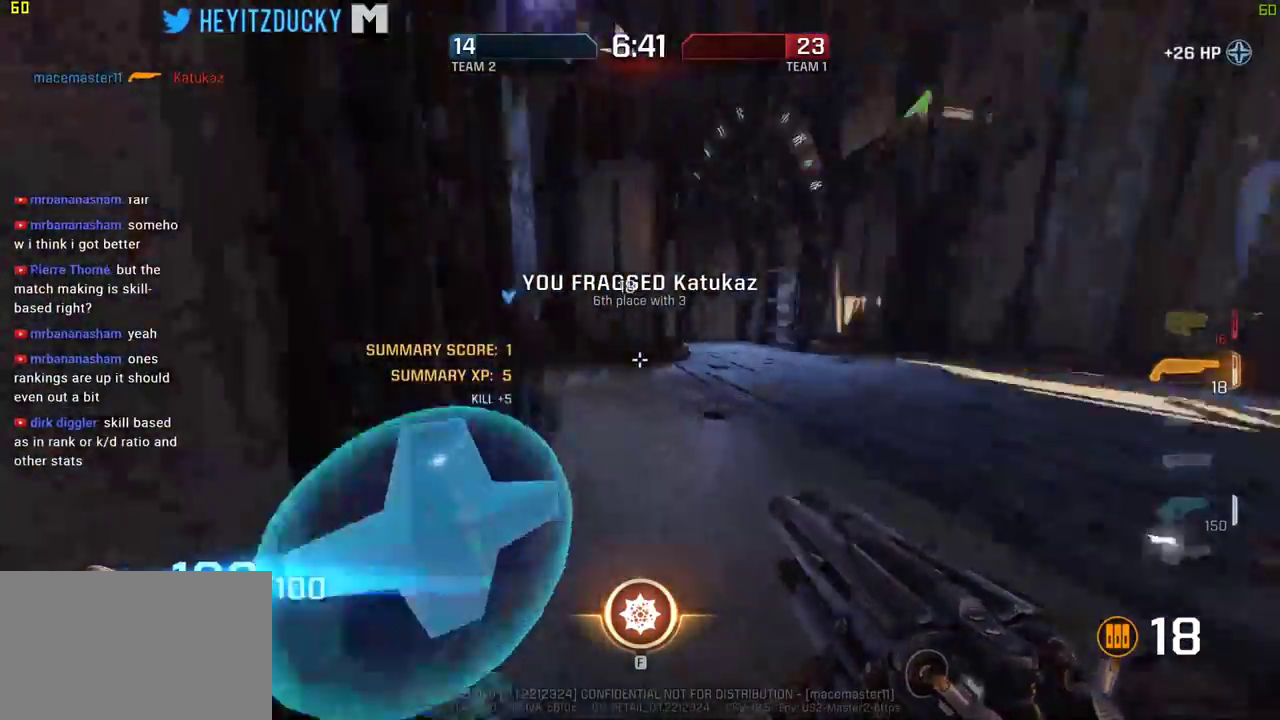
{"keys": ["w"], "mouse": [], "events": []}
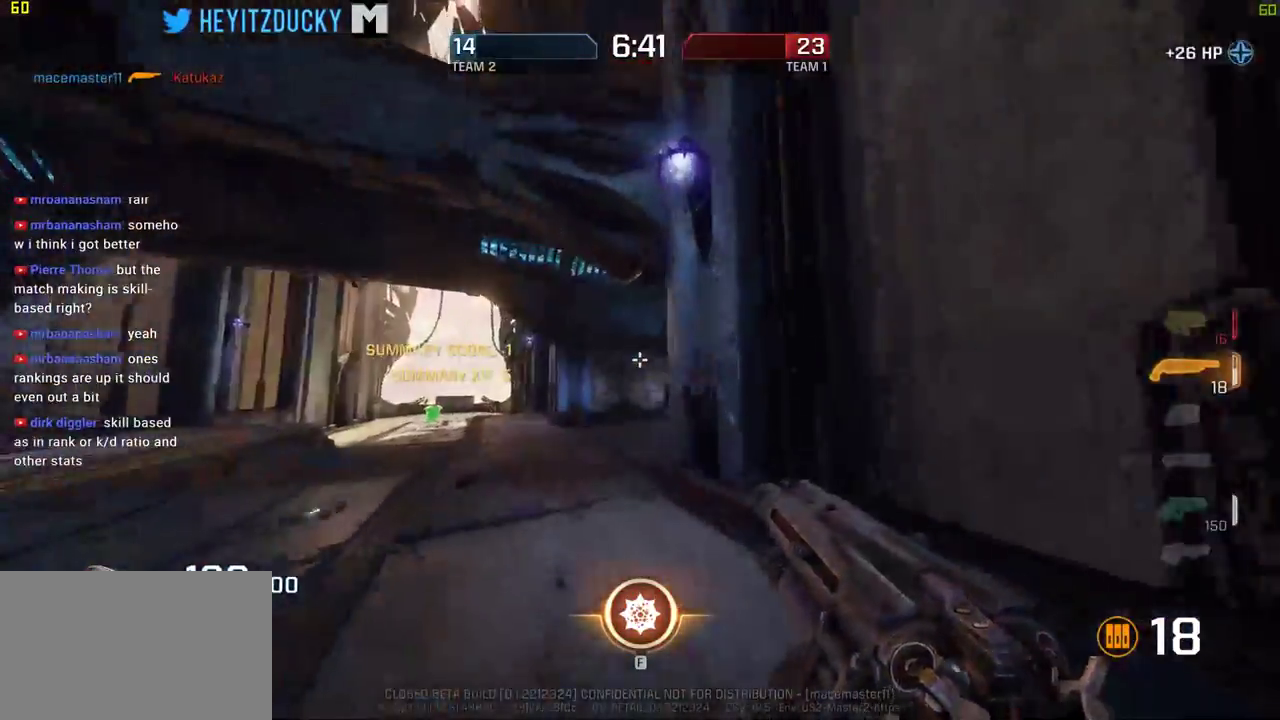
{"keys": ["w"], "mouse": [], "events": [[134, "a", "down"], [367, "a", "up"]]}
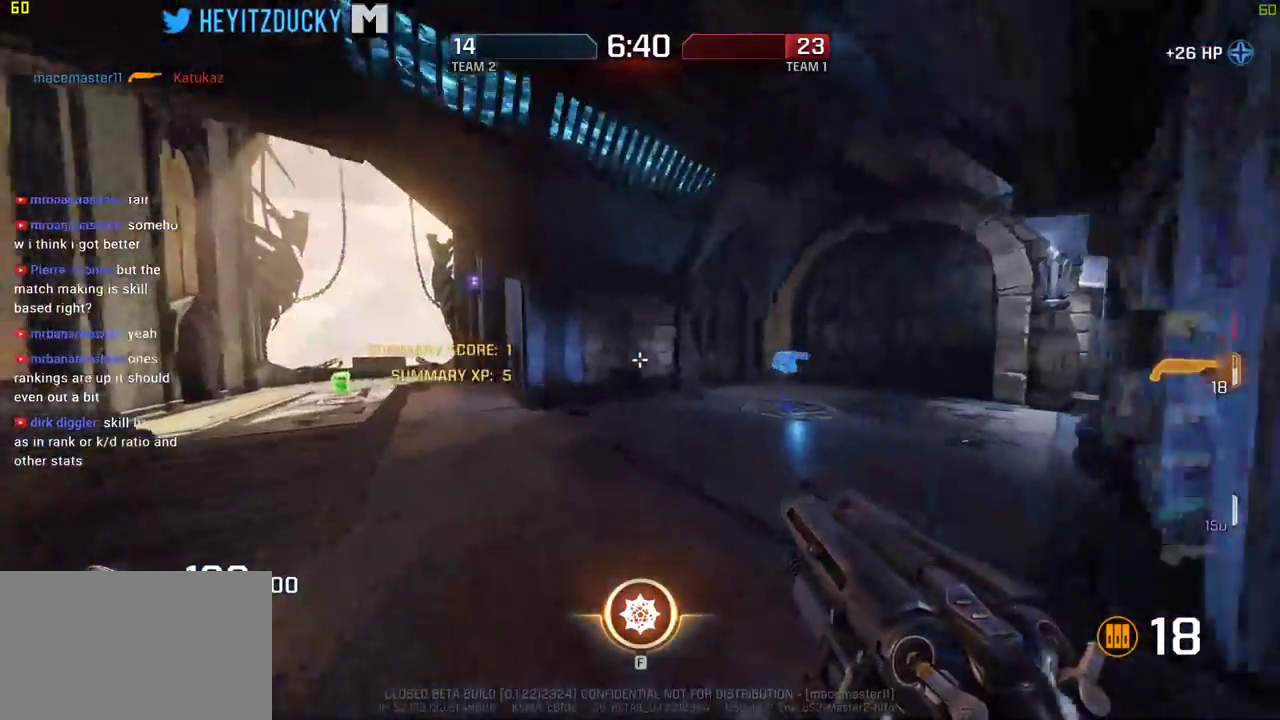
{"keys": ["a", "w"], "mouse": [], "events": [[334, "a", "down"]]}
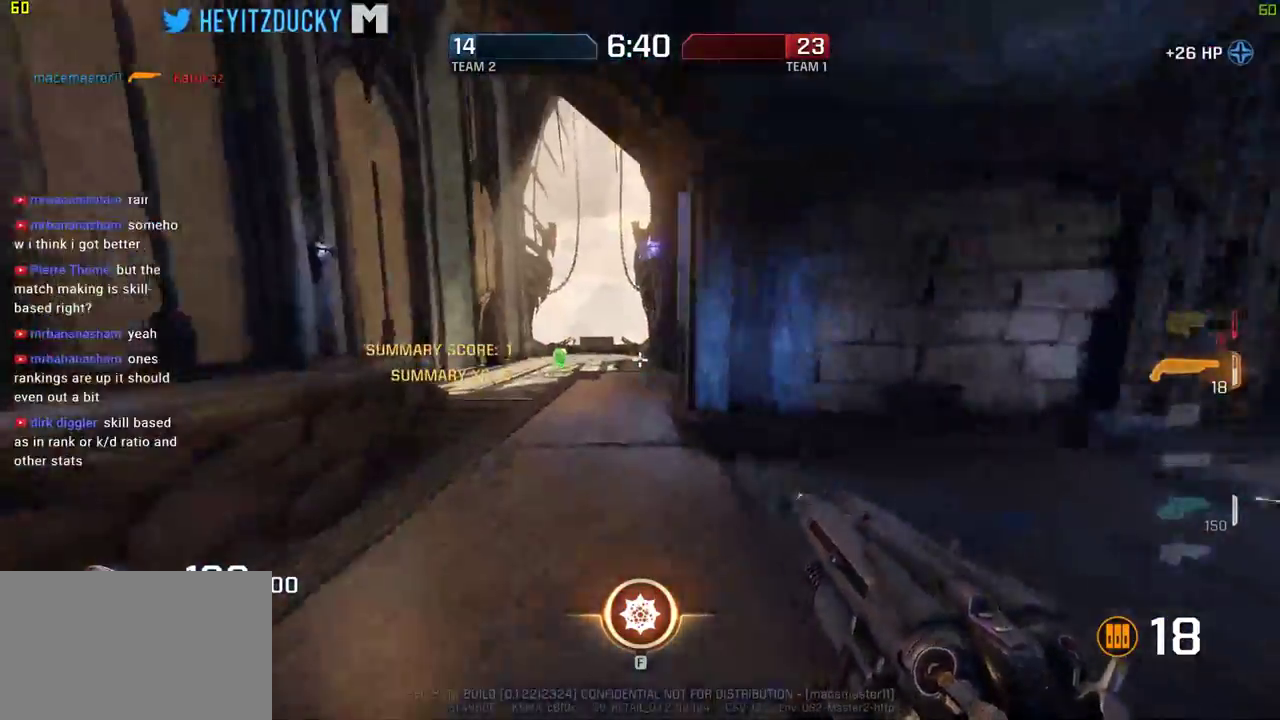
{"keys": ["w"], "mouse": [], "events": [[167, "a", "up"]]}
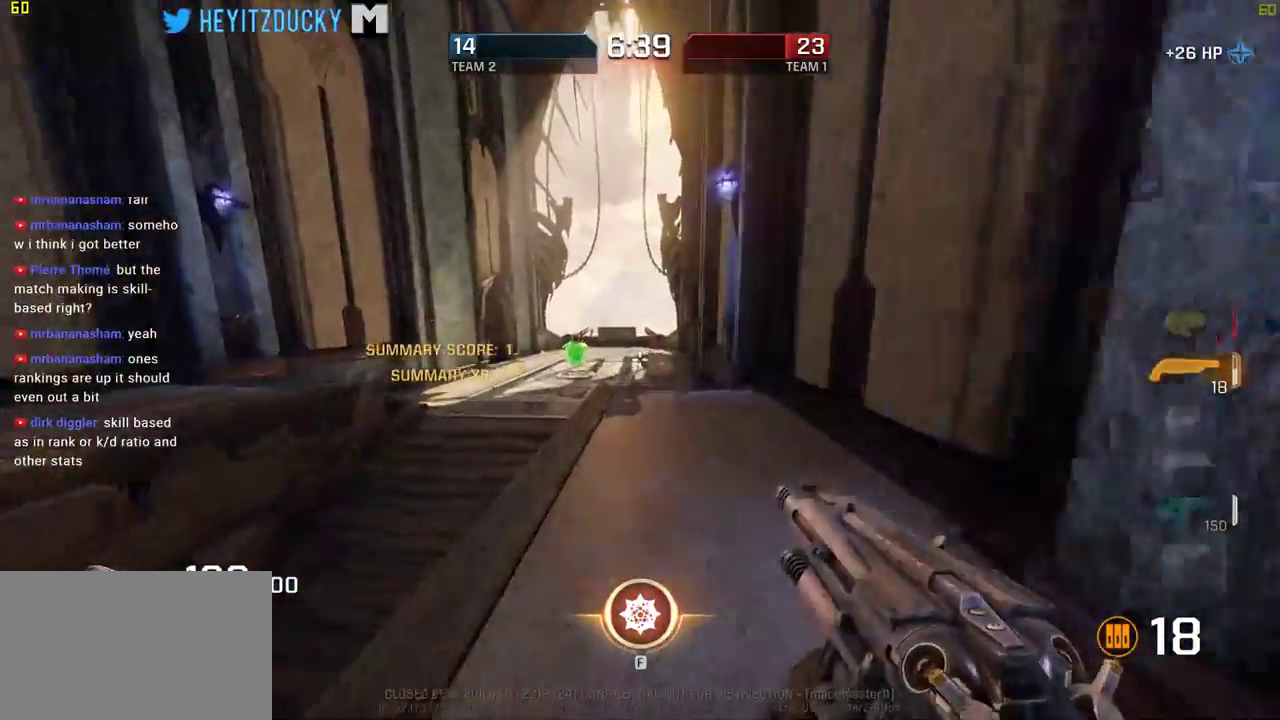
{"keys": ["d", "s"], "mouse": [], "events": [[217, "a", "down"], [267, "w", "up"], [317, "space", "down"], [367, "s", "down"], [467, "a", "up"], [500, "d", "down"], [500, "space", "up"]]}
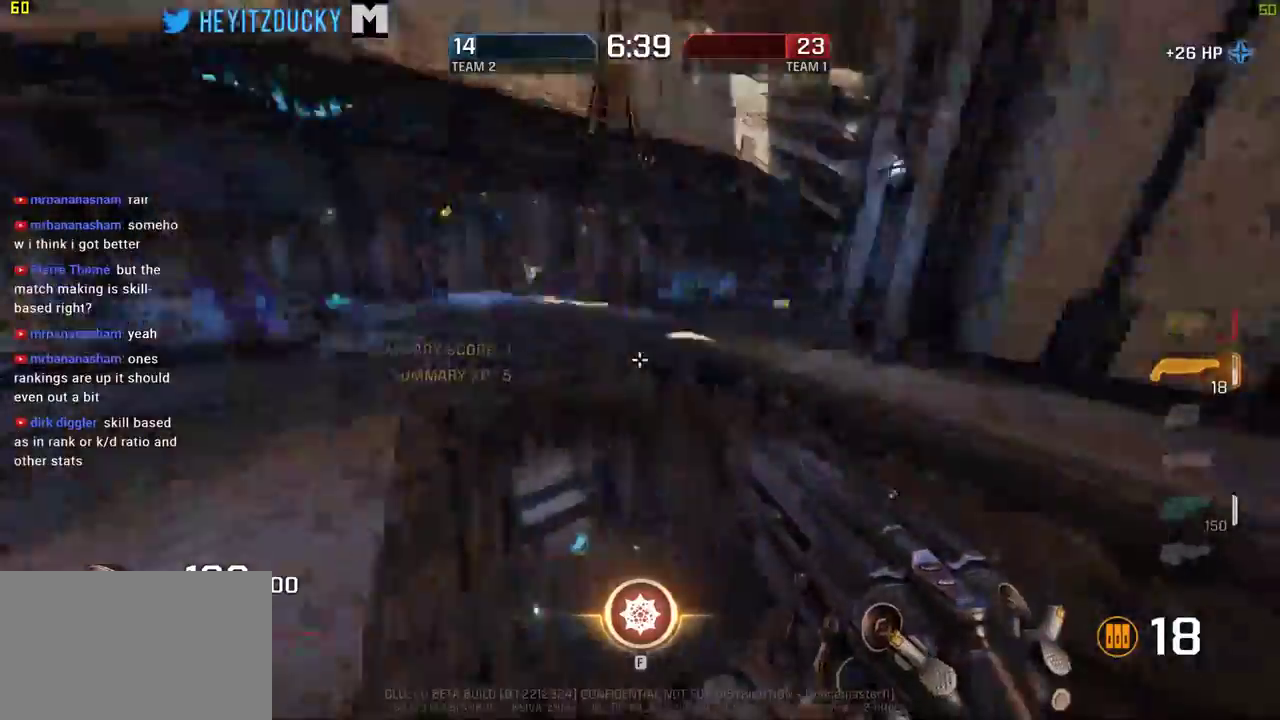
{"keys": ["d", "w"], "mouse": [], "events": [[100, "s", "up"], [467, "w", "down"]]}
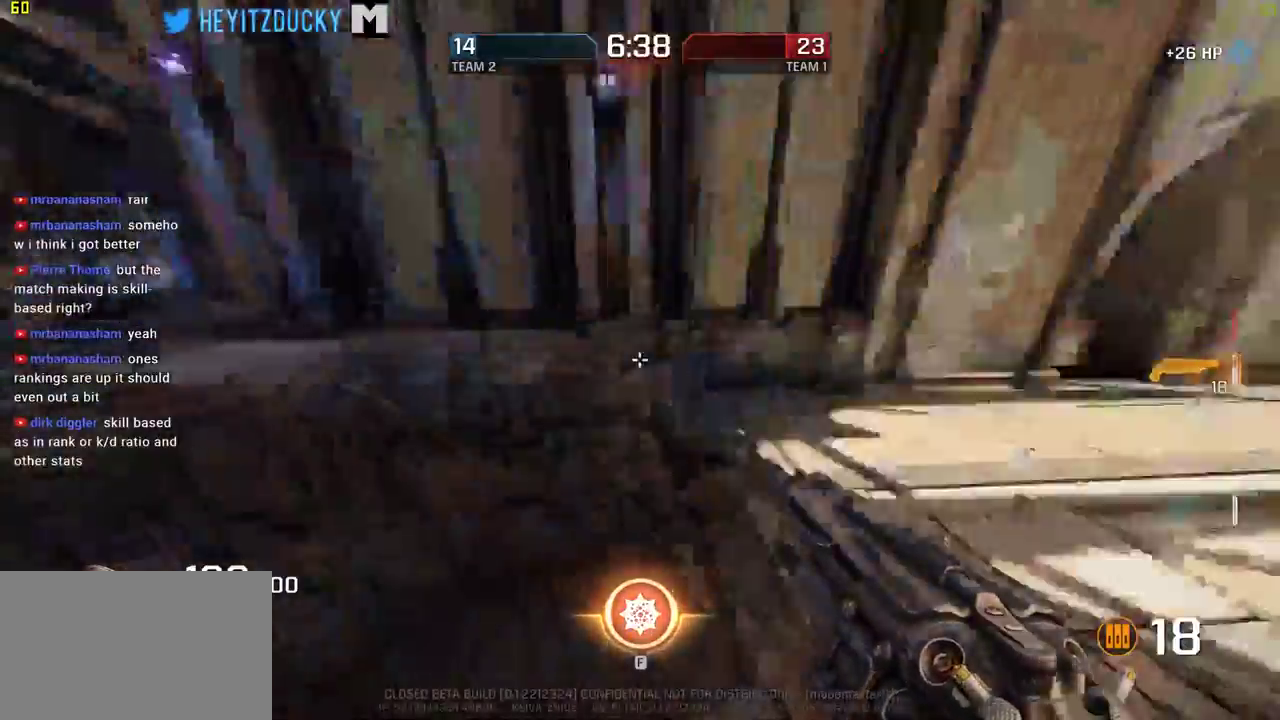
{"keys": ["d", "w"], "mouse": [], "events": [[200, "d", "up"], [400, "d", "down"]]}